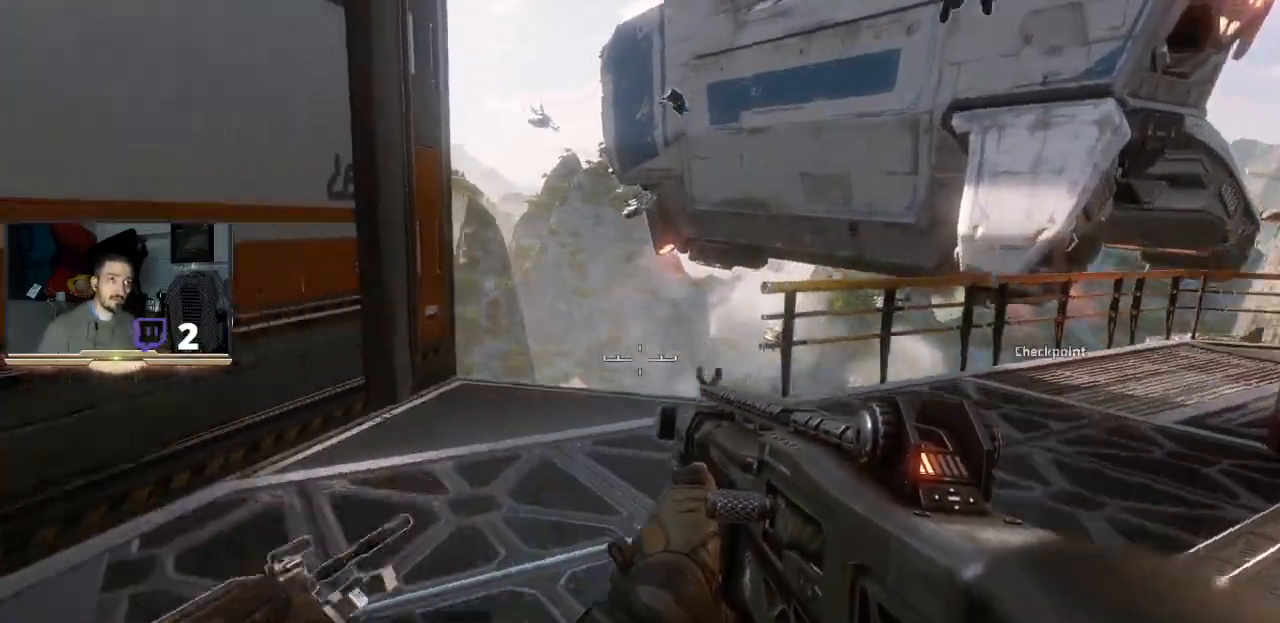
Gameplay with a controller (PlayStation layout); each line is a JSON object with the inputs held at the frame after it. "events" lists button and stick changes between this image and that frame as [ms after this image, input, new state], when the widget could be followed in between.
{"buttons": [], "left_stick": "up-left", "right_stick": "left", "events": [[400, "left_stick", "left"], [467, "left_stick", "up-left"]]}
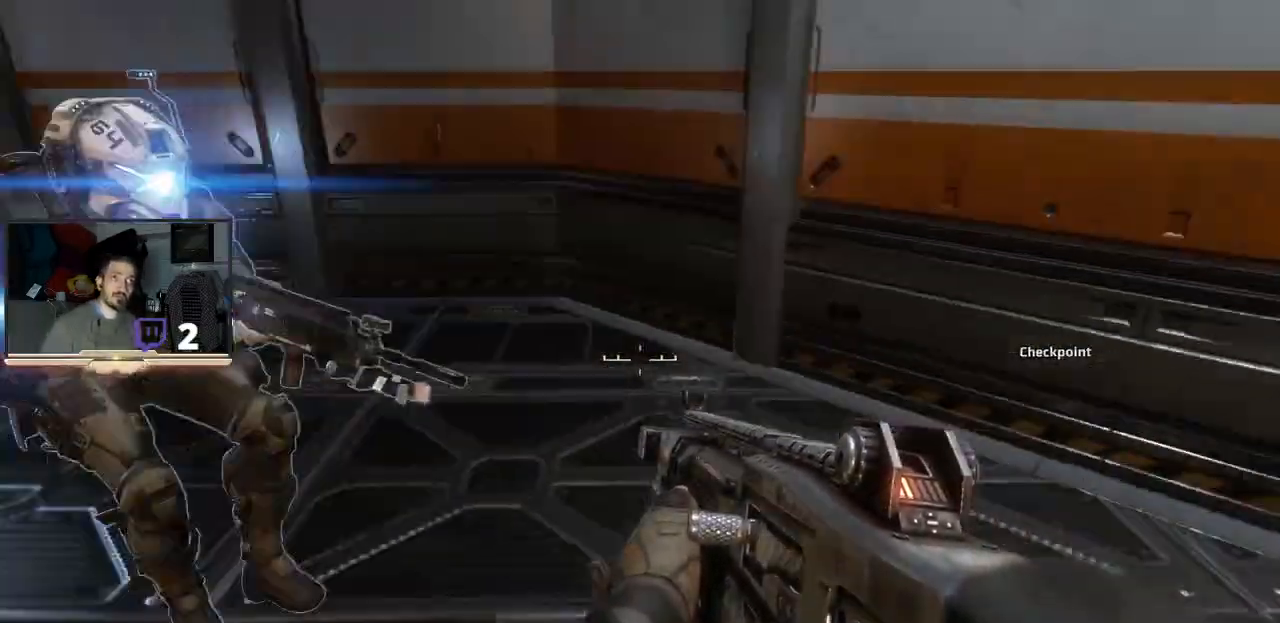
{"buttons": [], "left_stick": "up-right", "right_stick": "down-right", "events": [[33, "right_stick", "center"], [367, "left_stick", "up"], [500, "left_stick", "up-right"], [500, "right_stick", "down-right"]]}
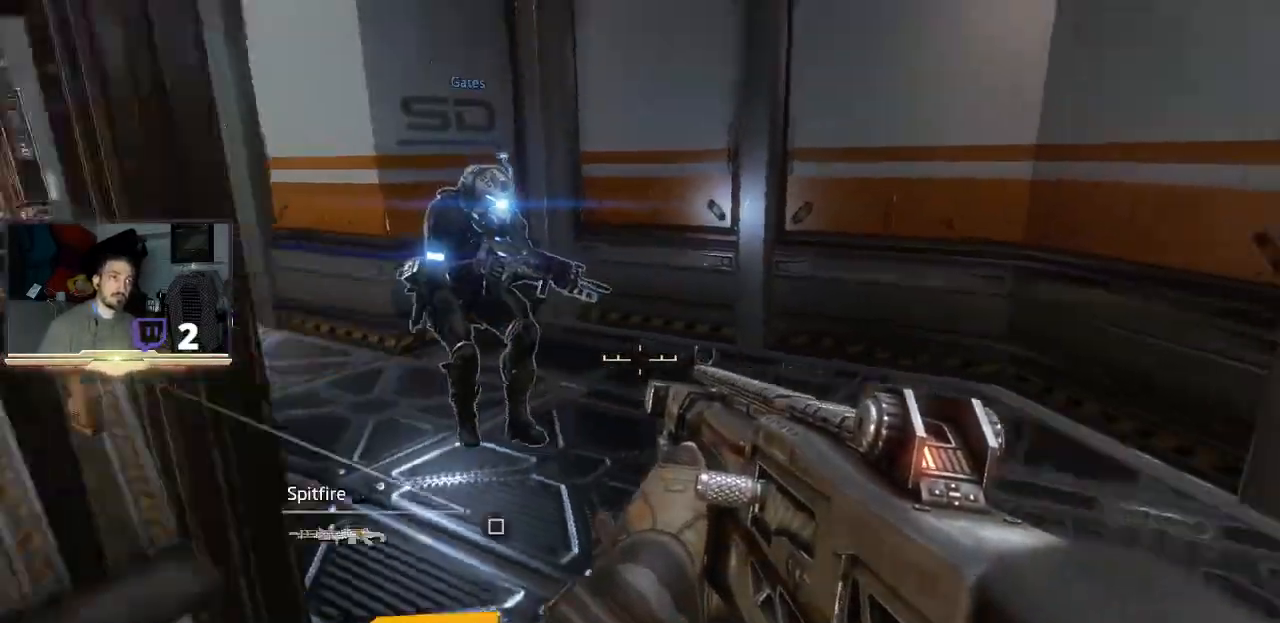
{"buttons": [], "left_stick": "down-left", "right_stick": "up-right", "events": [[233, "right_stick", "right"], [267, "left_stick", "up-left"], [333, "right_stick", "up-right"], [400, "left_stick", "left"], [500, "left_stick", "down-left"]]}
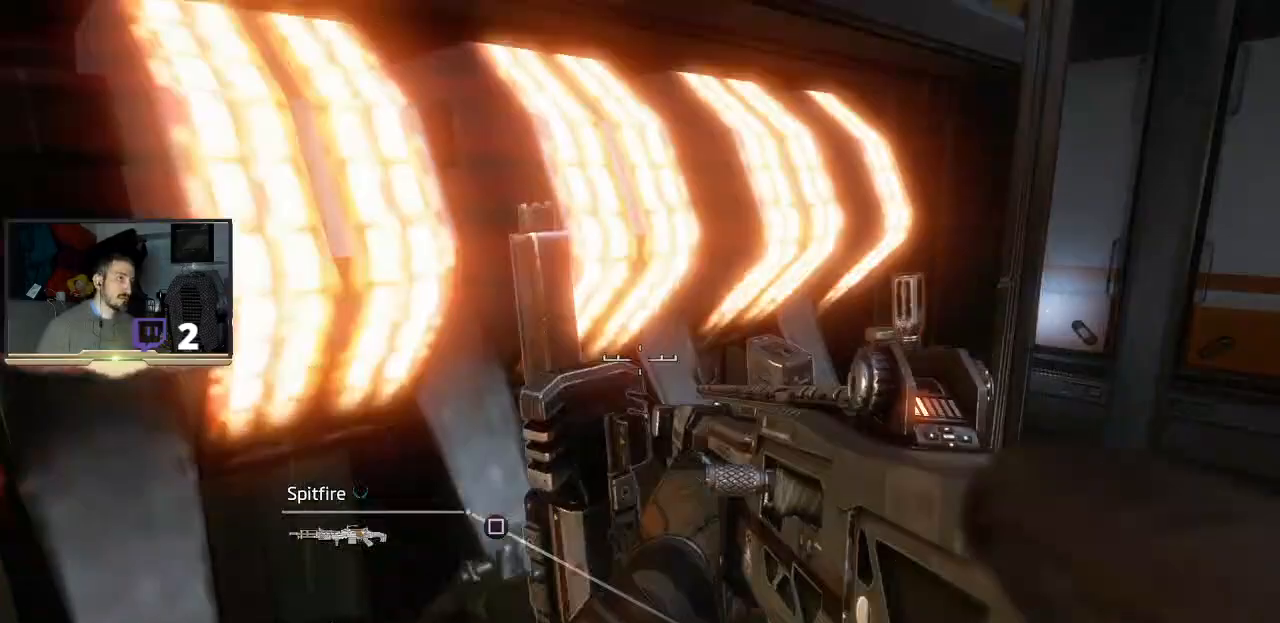
{"buttons": [], "left_stick": "down-left", "right_stick": "center", "events": [[233, "right_stick", "center"]]}
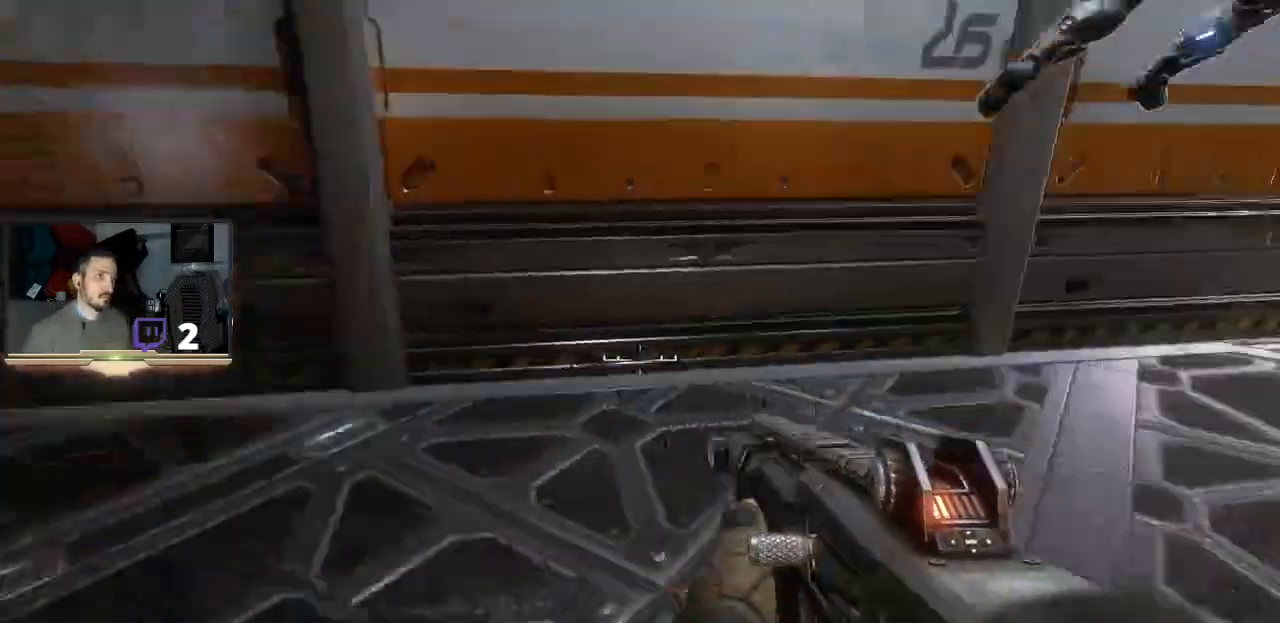
{"buttons": [], "left_stick": "up-left", "right_stick": "center", "events": [[367, "left_stick", "up-left"]]}
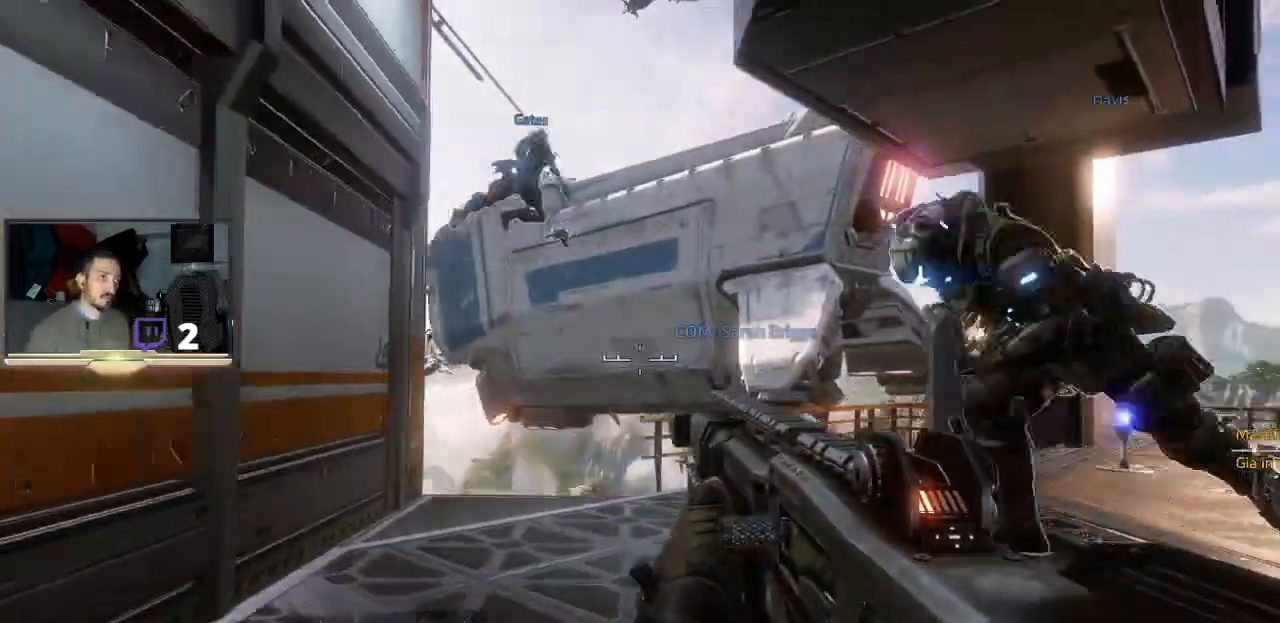
{"buttons": [], "left_stick": "down", "right_stick": "center", "events": [[200, "left_stick", "center"], [267, "left_stick", "down"]]}
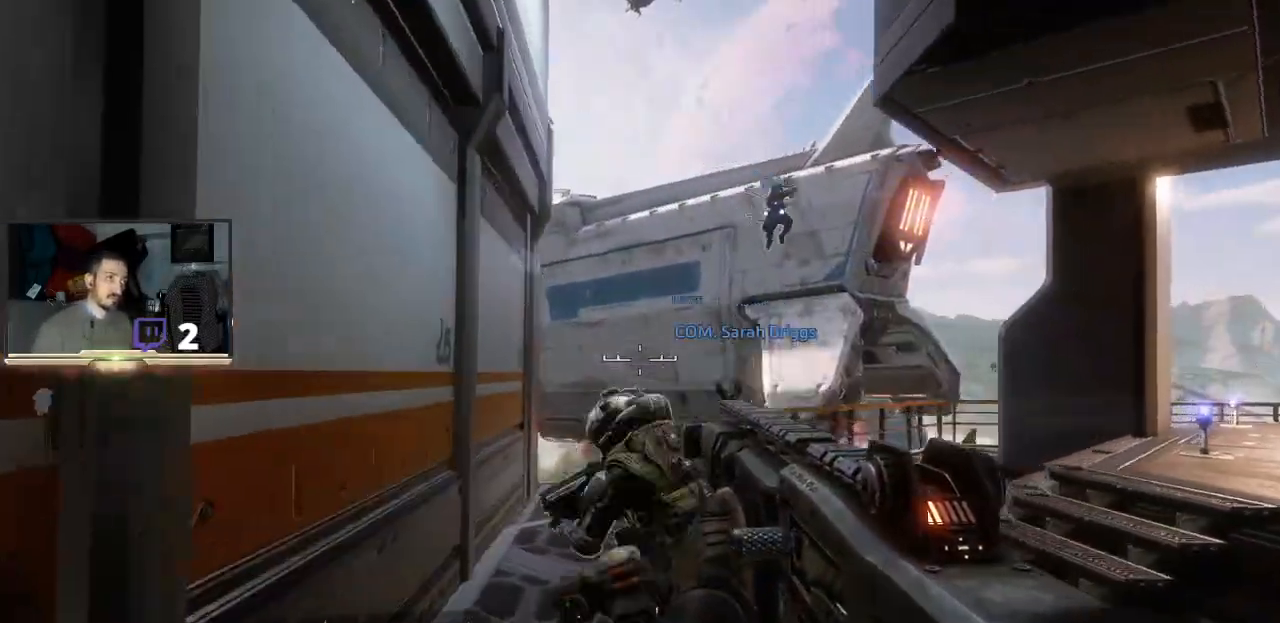
{"buttons": [], "left_stick": "up-left", "right_stick": "center", "events": [[400, "left_stick", "center"], [500, "left_stick", "up-left"]]}
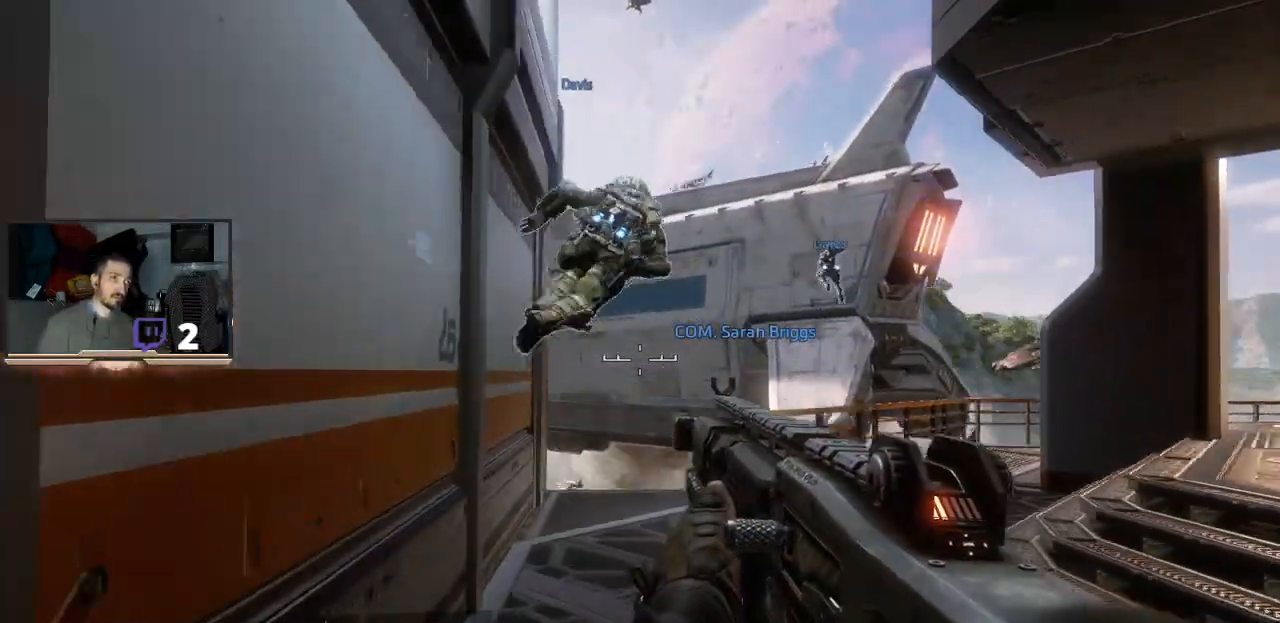
{"buttons": [], "left_stick": "right", "right_stick": "down-left", "events": [[200, "left_stick", "right"], [300, "right_stick", "right"], [500, "right_stick", "down-left"]]}
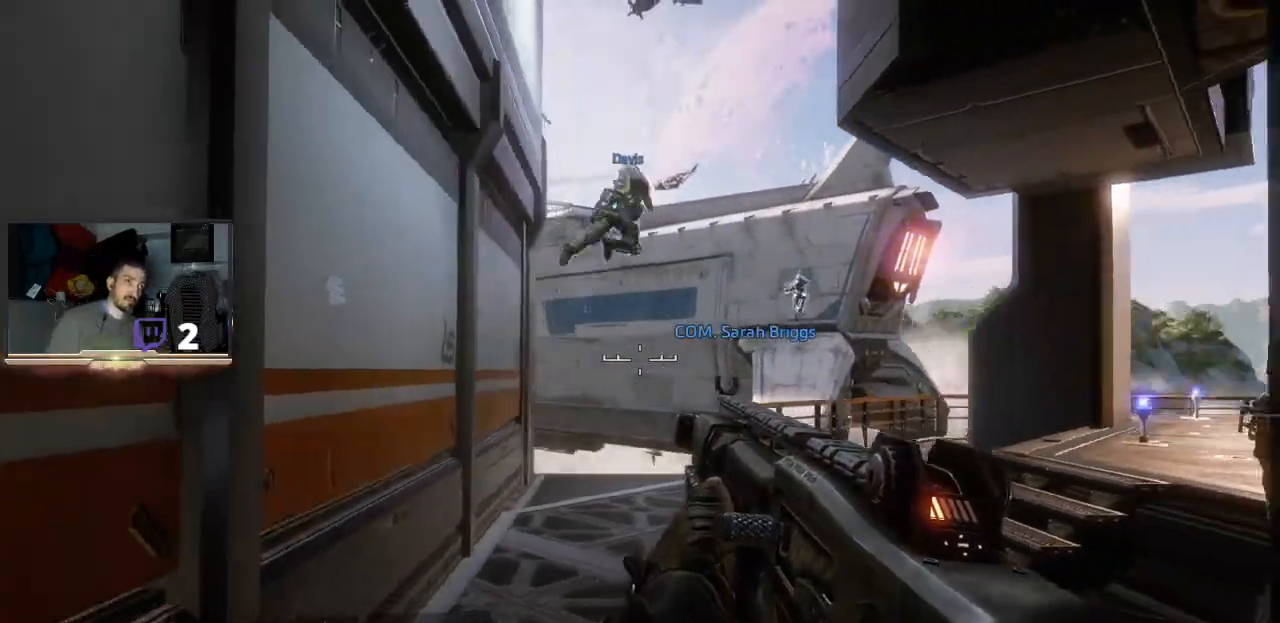
{"buttons": [], "left_stick": "up", "right_stick": "center", "events": [[133, "left_stick", "down-right"], [167, "right_stick", "left"], [300, "left_stick", "center"], [333, "right_stick", "center"], [400, "left_stick", "up"]]}
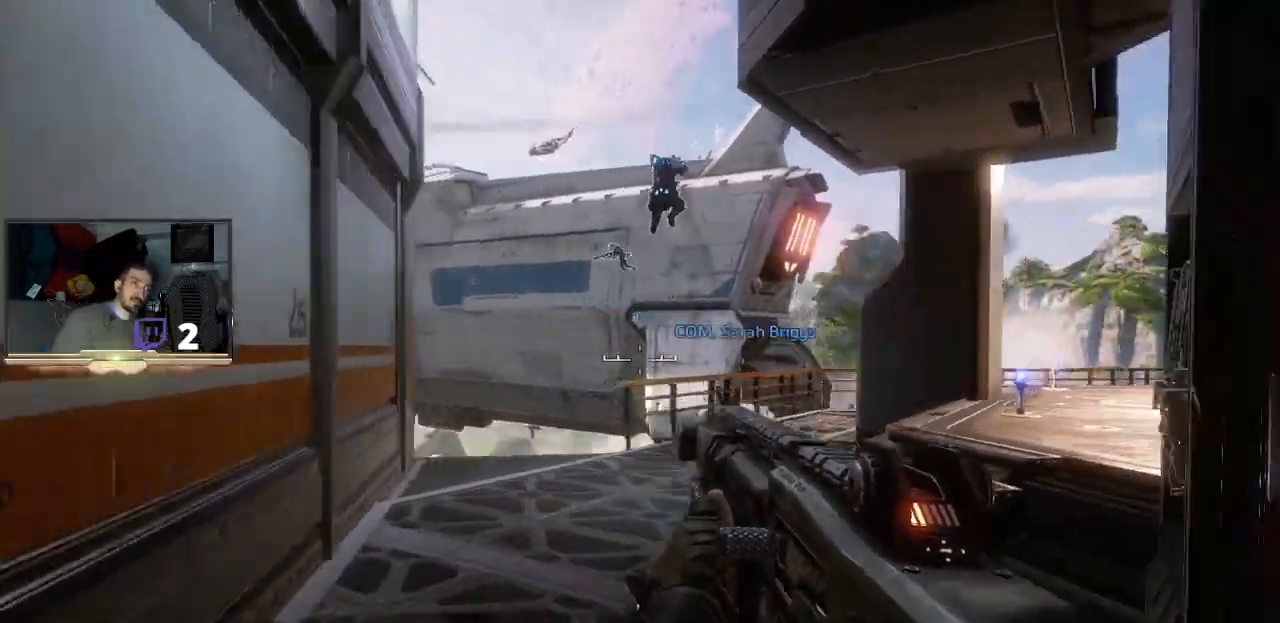
{"buttons": ["L3"], "left_stick": "up-right", "right_stick": "center", "events": [[133, "L3", "down"], [367, "left_stick", "up-right"]]}
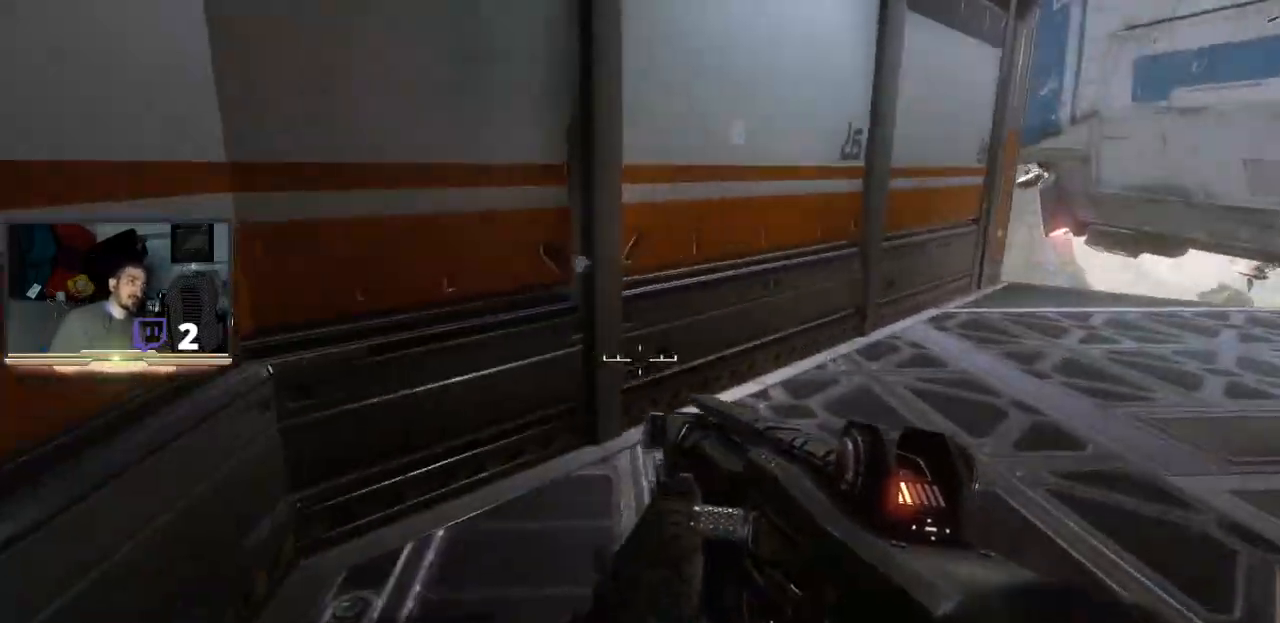
{"buttons": ["CROSS", "L3"], "left_stick": "up", "right_stick": "center", "events": [[167, "CROSS", "down"], [433, "left_stick", "up"]]}
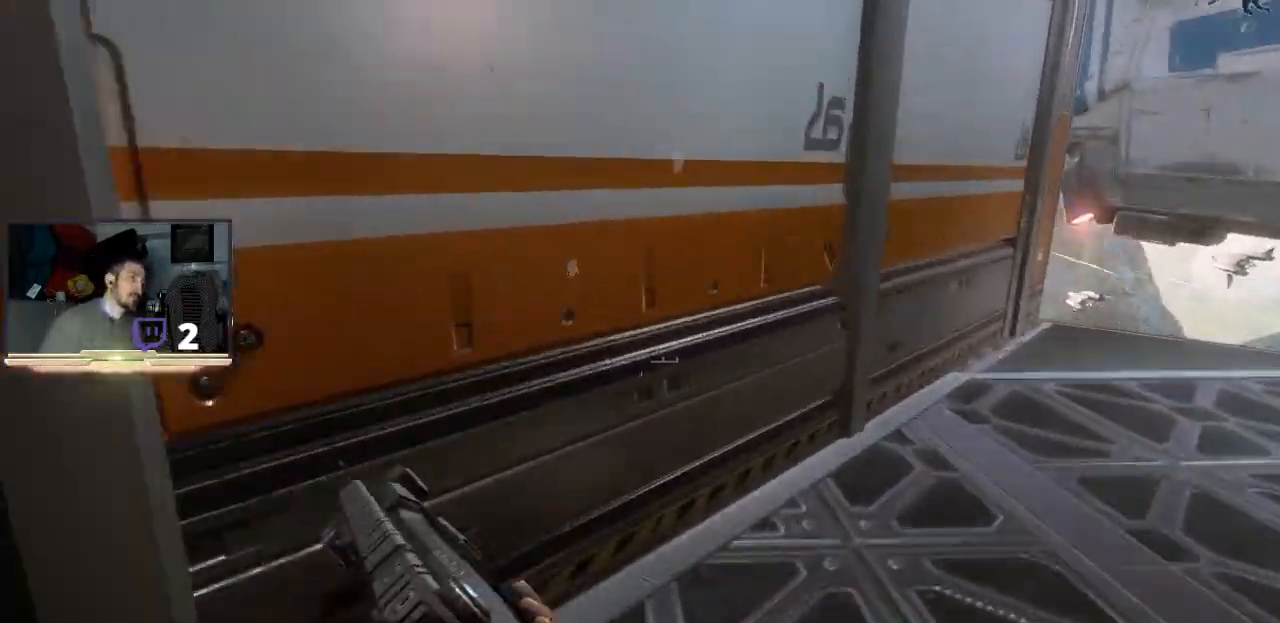
{"buttons": ["CROSS", "L3"], "left_stick": "up", "right_stick": "center", "events": []}
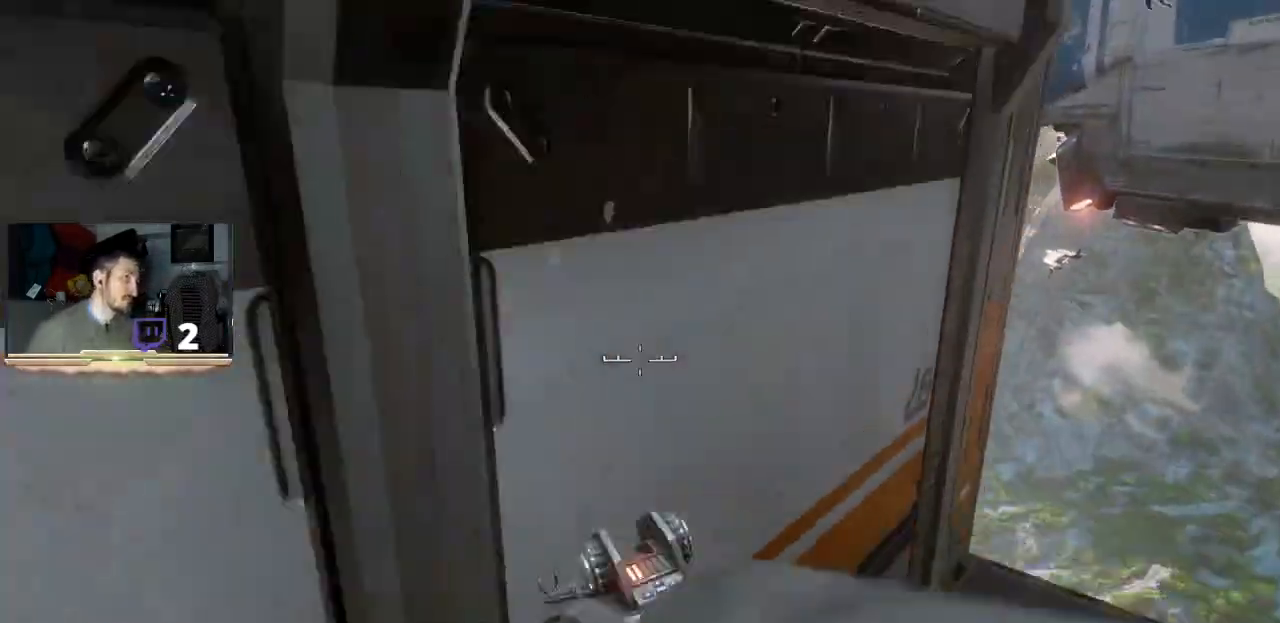
{"buttons": ["CROSS", "L3"], "left_stick": "up-right", "right_stick": "center", "events": [[267, "CROSS", "up"], [300, "CROSS", "down"], [400, "left_stick", "up-right"]]}
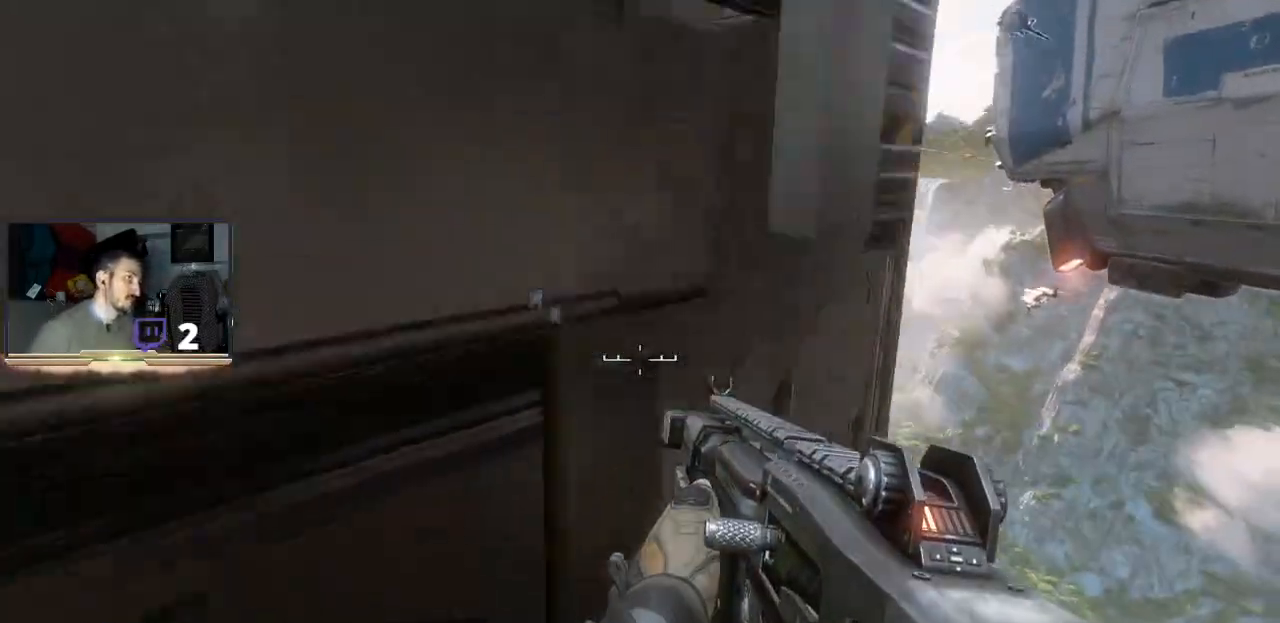
{"buttons": ["CROSS", "L3"], "left_stick": "up-right", "right_stick": "center", "events": [[300, "CROSS", "up"], [400, "CROSS", "down"]]}
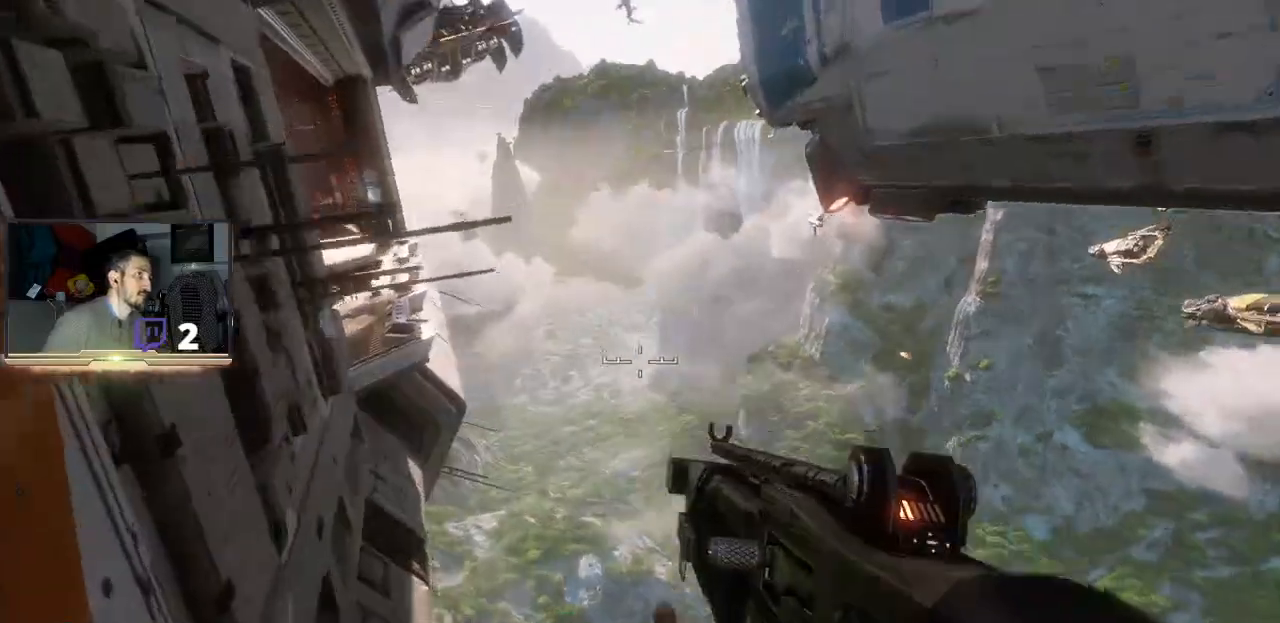
{"buttons": ["CROSS", "L3"], "left_stick": "up-right", "right_stick": "center", "events": []}
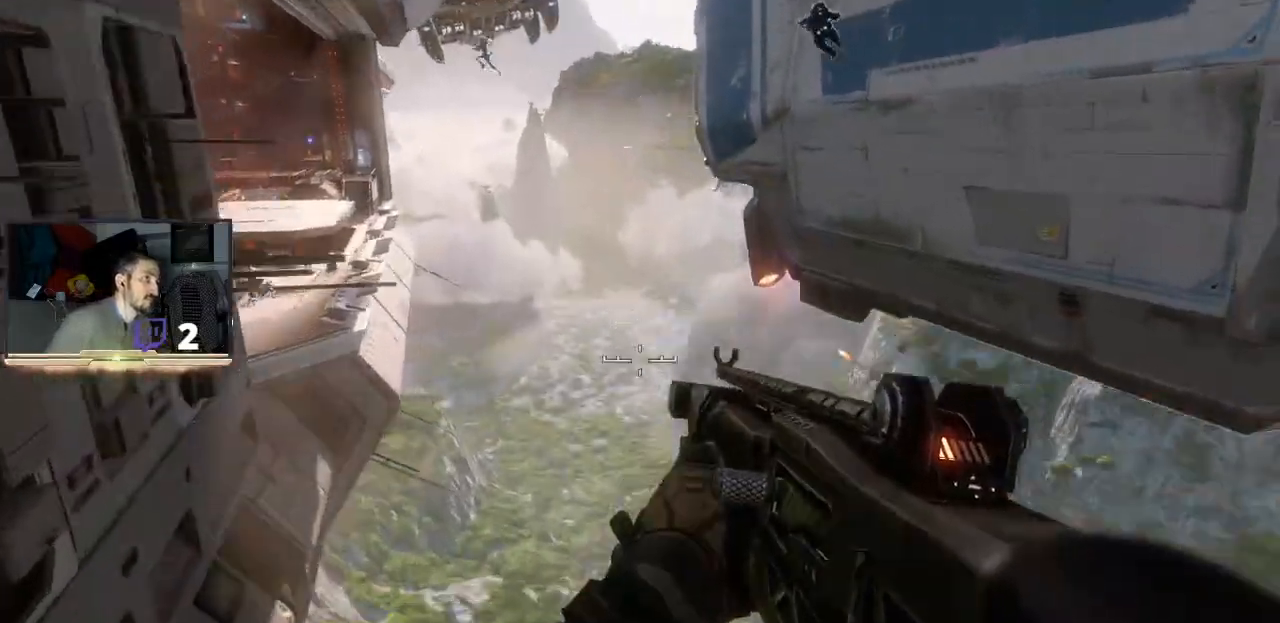
{"buttons": ["CROSS", "L3"], "left_stick": "up-right", "right_stick": "center", "events": []}
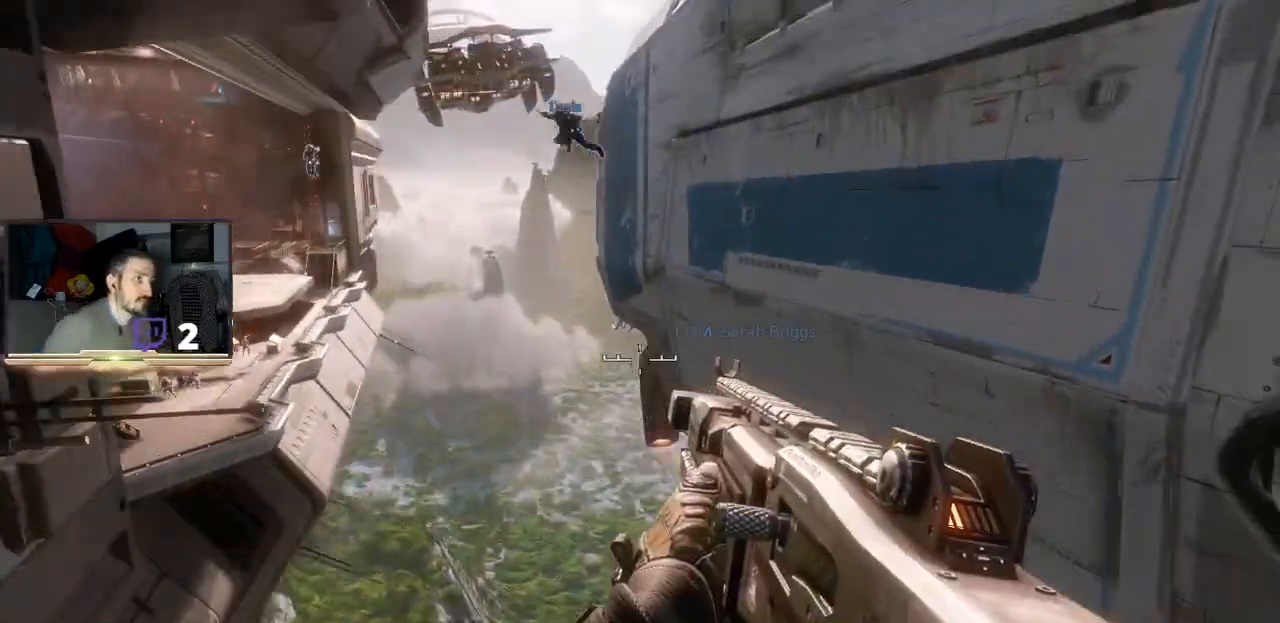
{"buttons": ["CROSS", "L3"], "left_stick": "up", "right_stick": "center", "events": [[133, "left_stick", "up"]]}
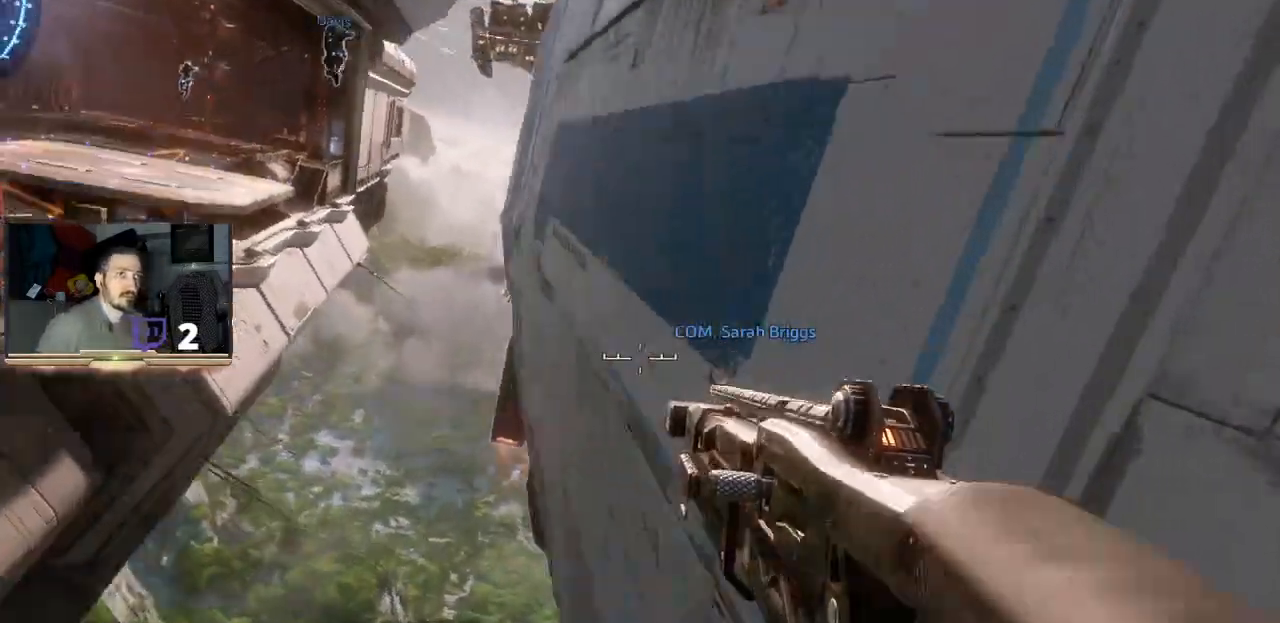
{"buttons": ["CROSS", "L3"], "left_stick": "up-right", "right_stick": "center", "events": [[33, "left_stick", "up-right"]]}
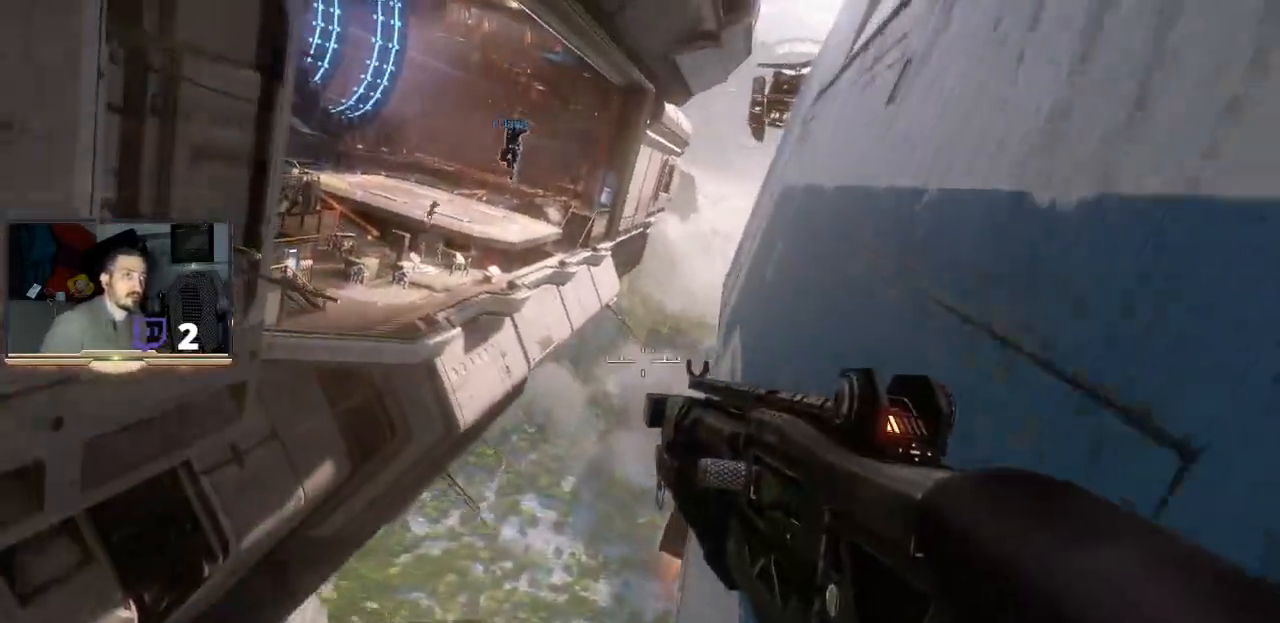
{"buttons": ["CROSS", "L3"], "left_stick": "up-right", "right_stick": "center", "events": []}
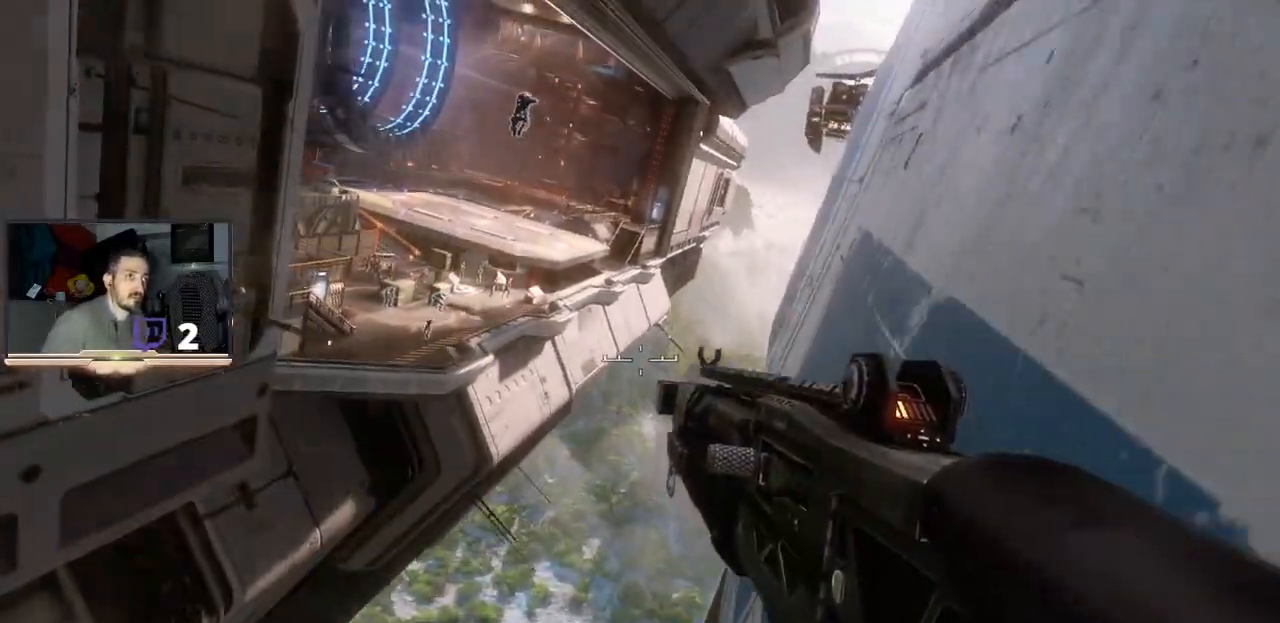
{"buttons": ["CROSS", "L3"], "left_stick": "up-right", "right_stick": "center", "events": []}
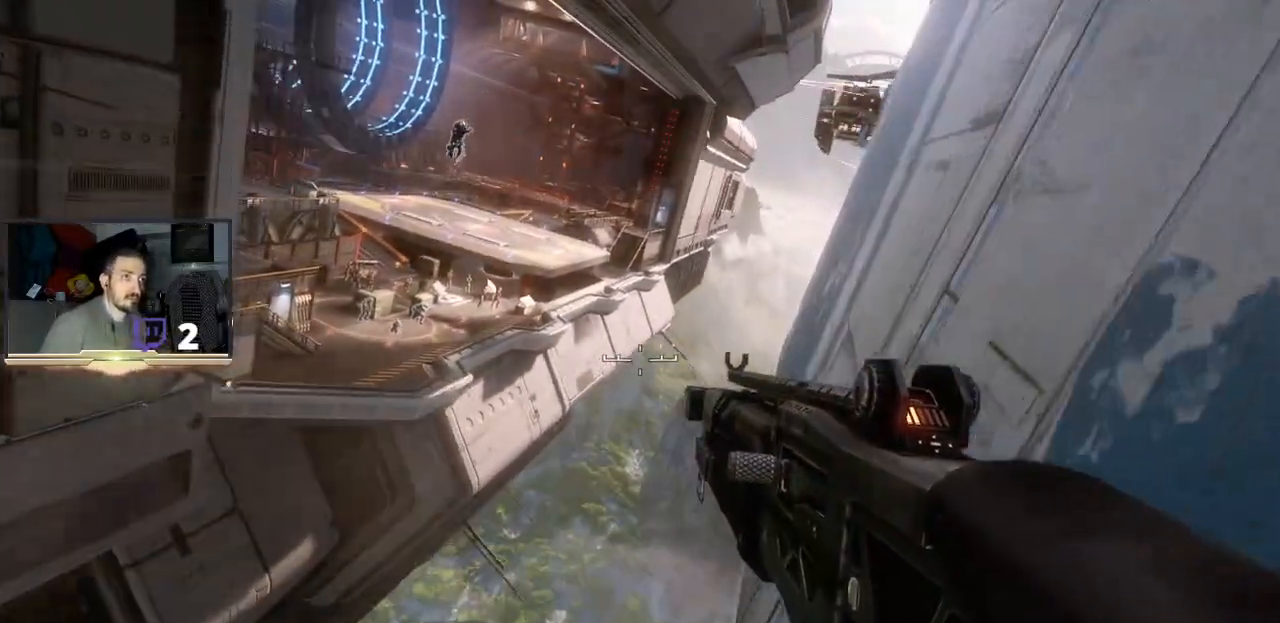
{"buttons": ["CROSS", "L3"], "left_stick": "up-left", "right_stick": "center", "events": [[400, "CROSS", "up"], [467, "CROSS", "down"], [467, "left_stick", "up-left"]]}
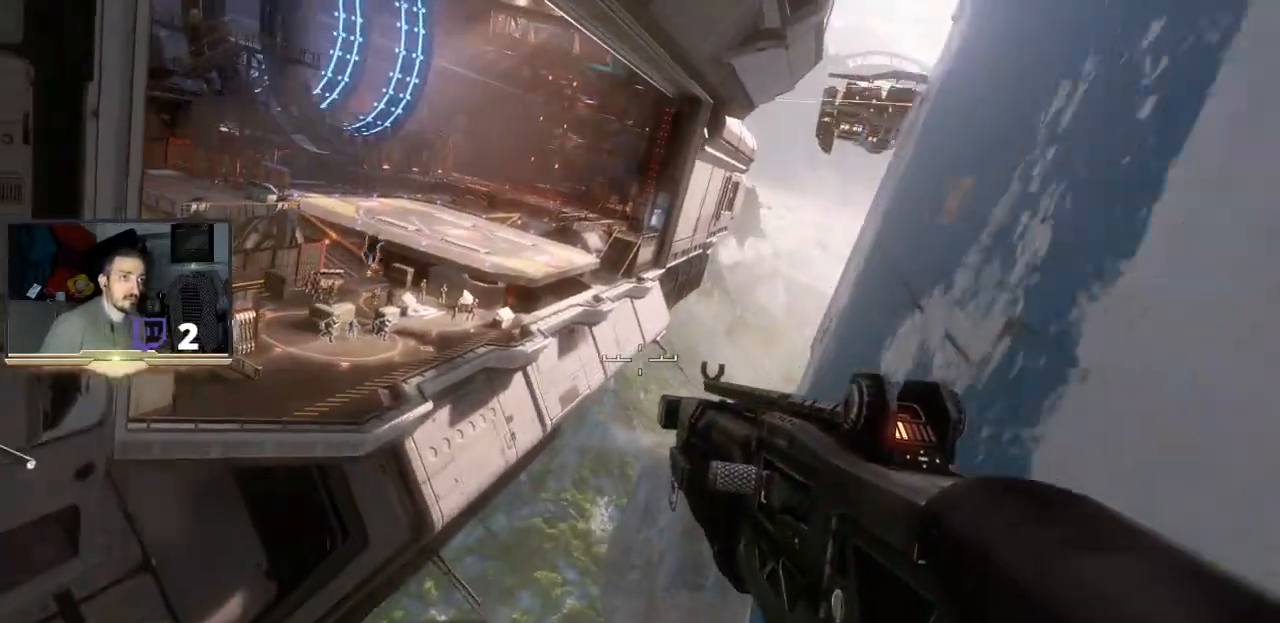
{"buttons": ["L3"], "left_stick": "up-left", "right_stick": "center", "events": [[433, "CROSS", "up"]]}
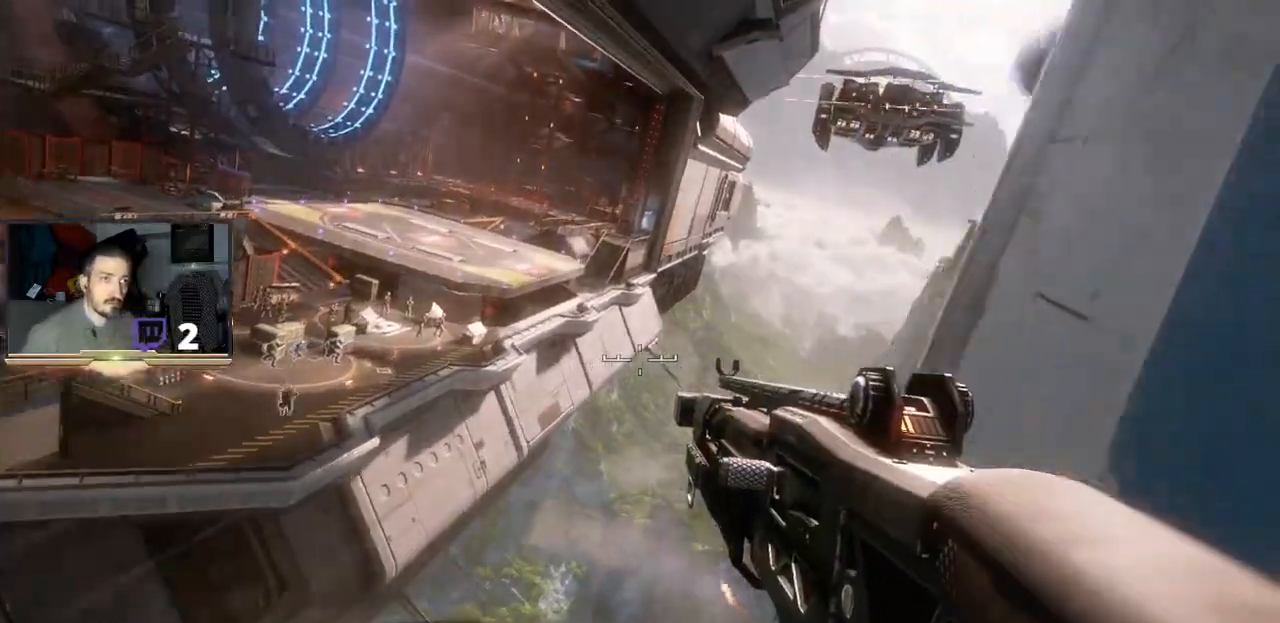
{"buttons": ["CROSS", "L3"], "left_stick": "up-left", "right_stick": "center", "events": [[233, "CROSS", "down"]]}
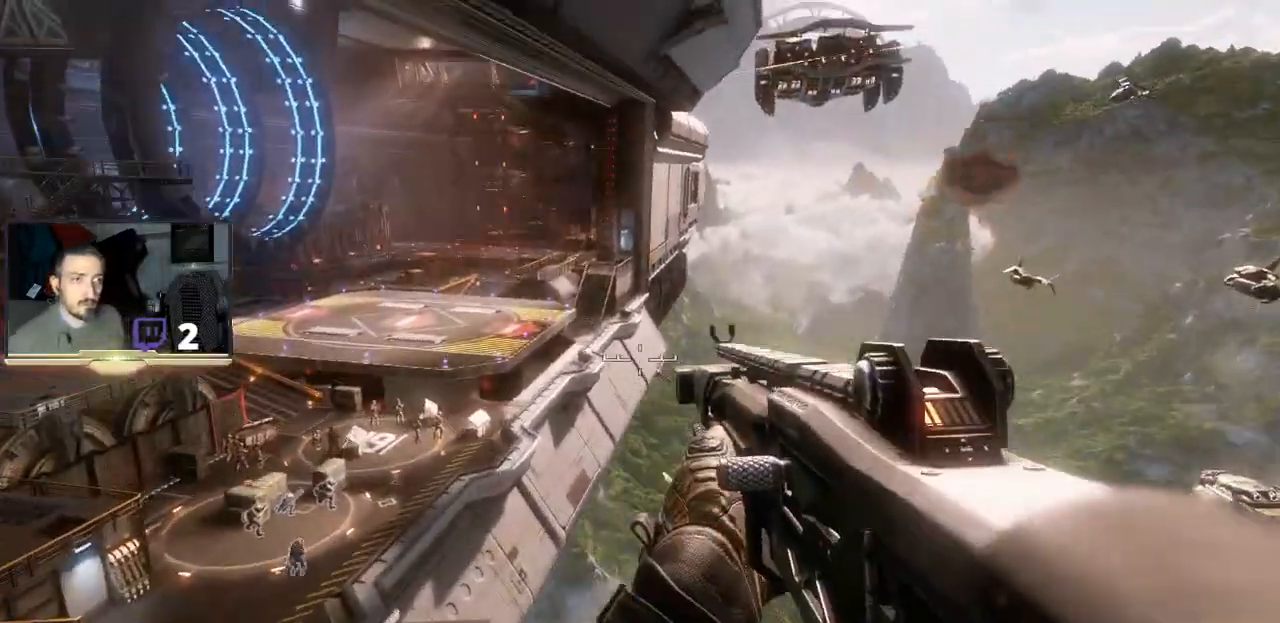
{"buttons": ["CROSS", "L3"], "left_stick": "up-left", "right_stick": "center", "events": []}
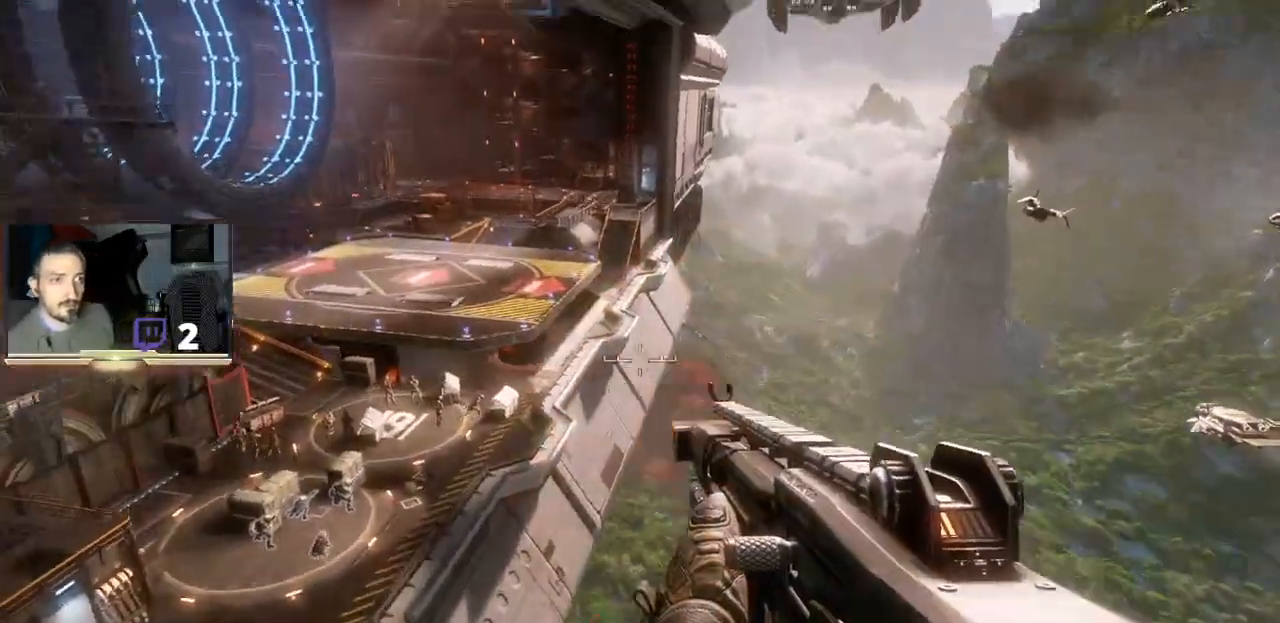
{"buttons": ["CROSS", "L3"], "left_stick": "up-left", "right_stick": "center", "events": []}
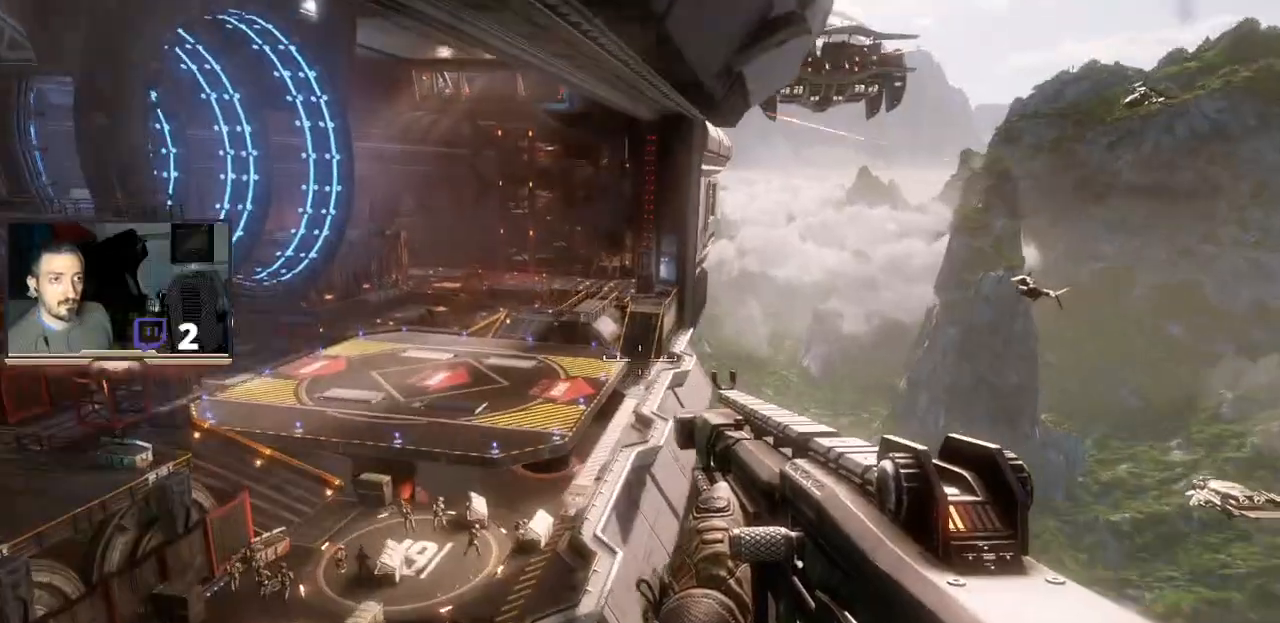
{"buttons": ["CROSS", "L3"], "left_stick": "up-left", "right_stick": "center", "events": []}
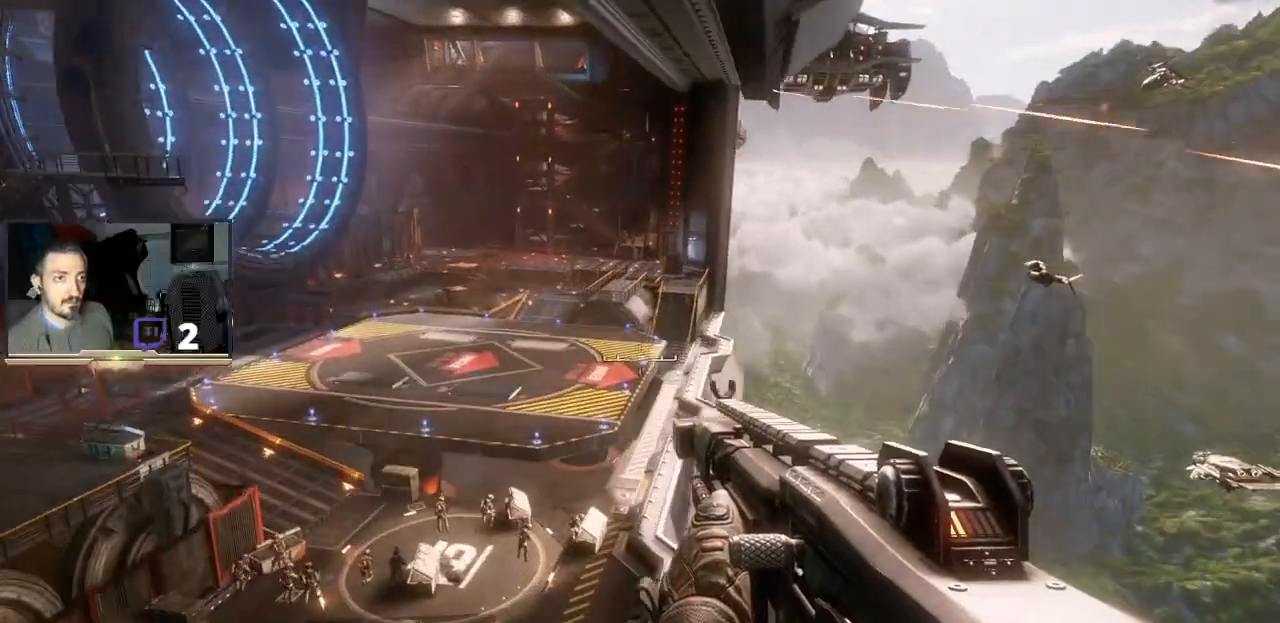
{"buttons": ["CROSS", "L3"], "left_stick": "up-left", "right_stick": "center", "events": []}
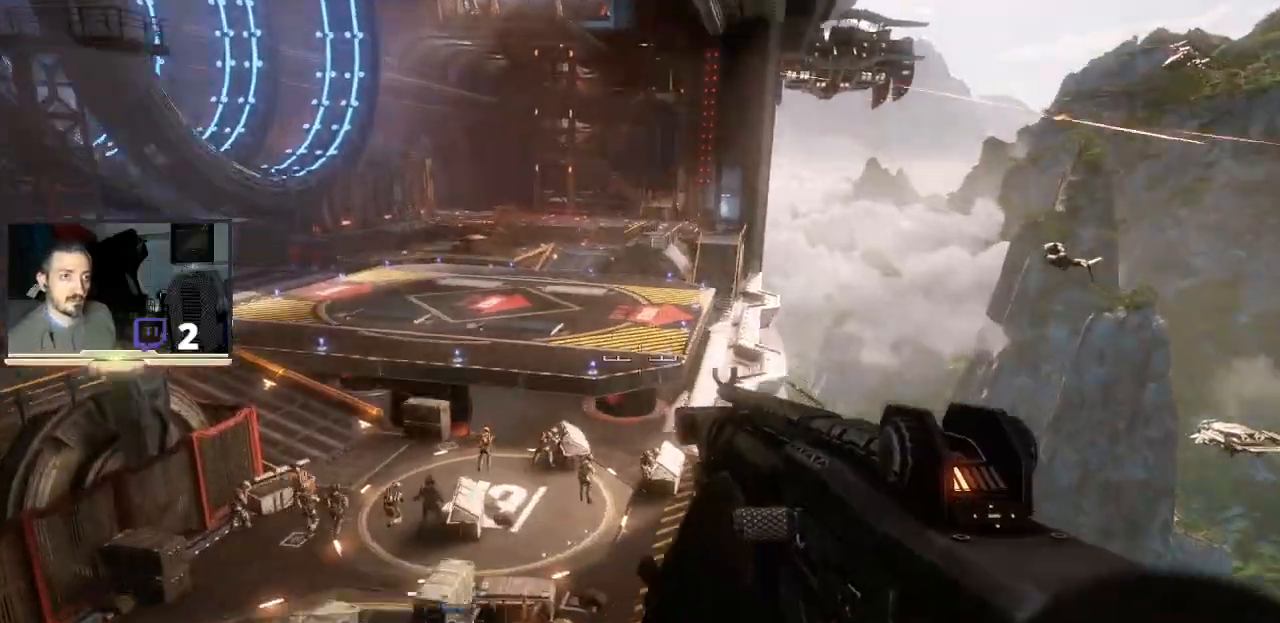
{"buttons": ["L3"], "left_stick": "up-left", "right_stick": "center", "events": [[467, "CROSS", "up"]]}
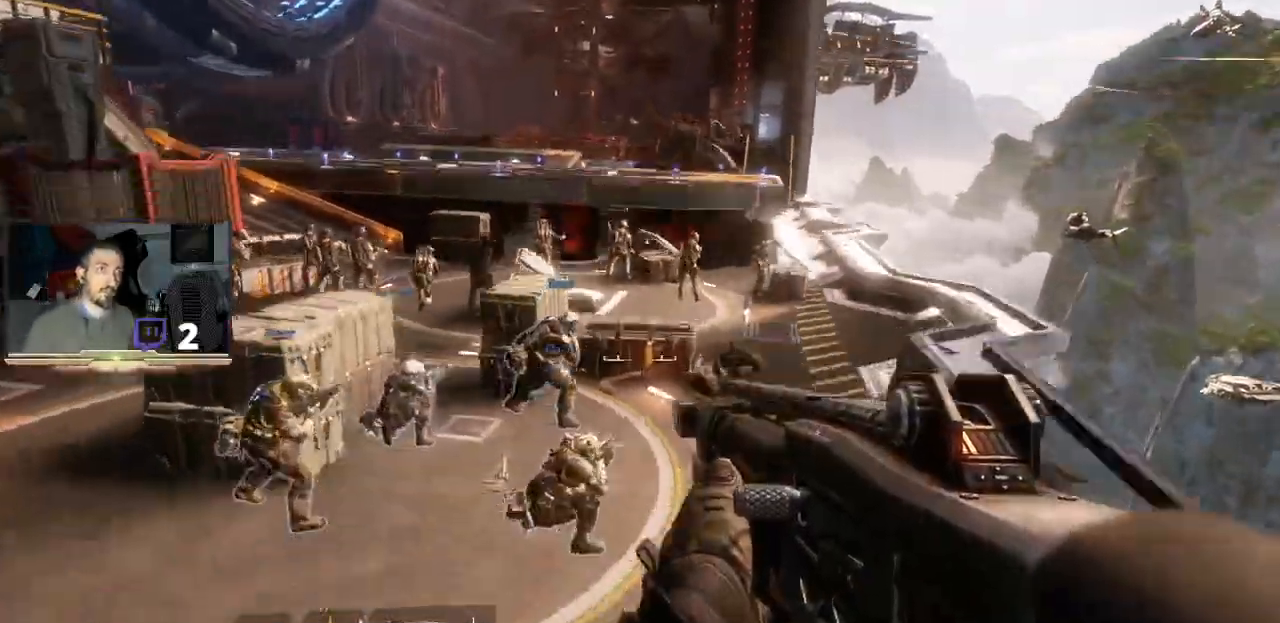
{"buttons": [], "left_stick": "down-left", "right_stick": "center", "events": [[33, "L3", "up"], [33, "left_stick", "up"], [200, "left_stick", "center"], [267, "right_stick", "right"], [433, "right_stick", "center"], [500, "left_stick", "down-left"]]}
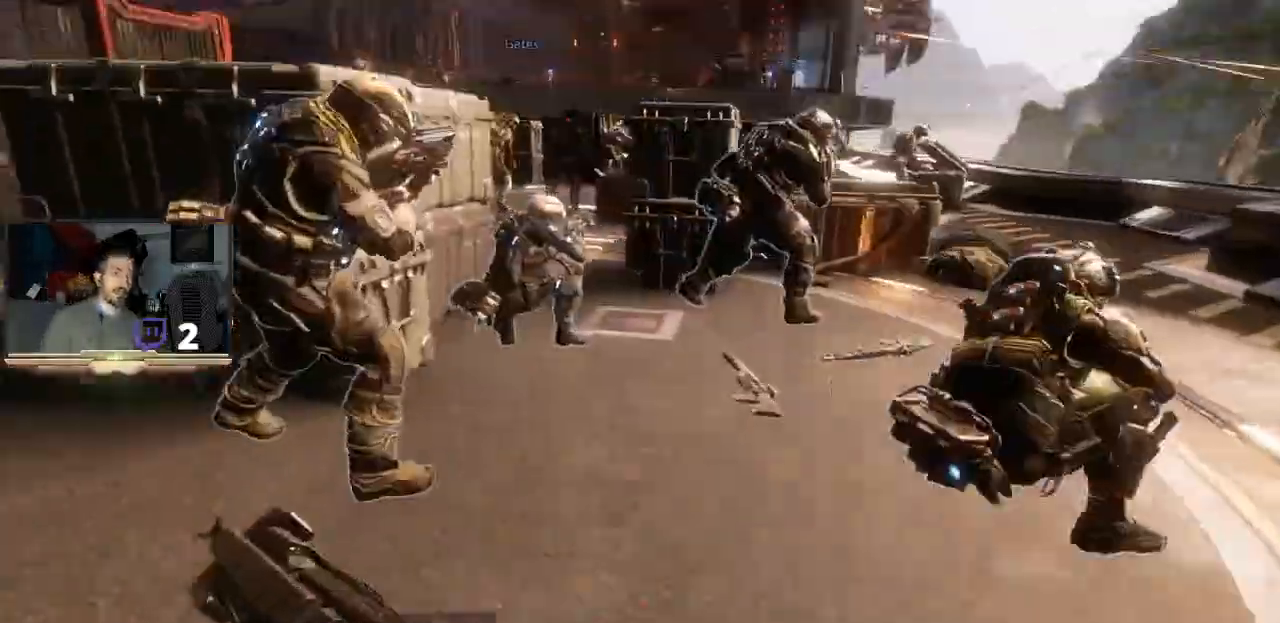
{"buttons": [], "left_stick": "down-left", "right_stick": "center", "events": []}